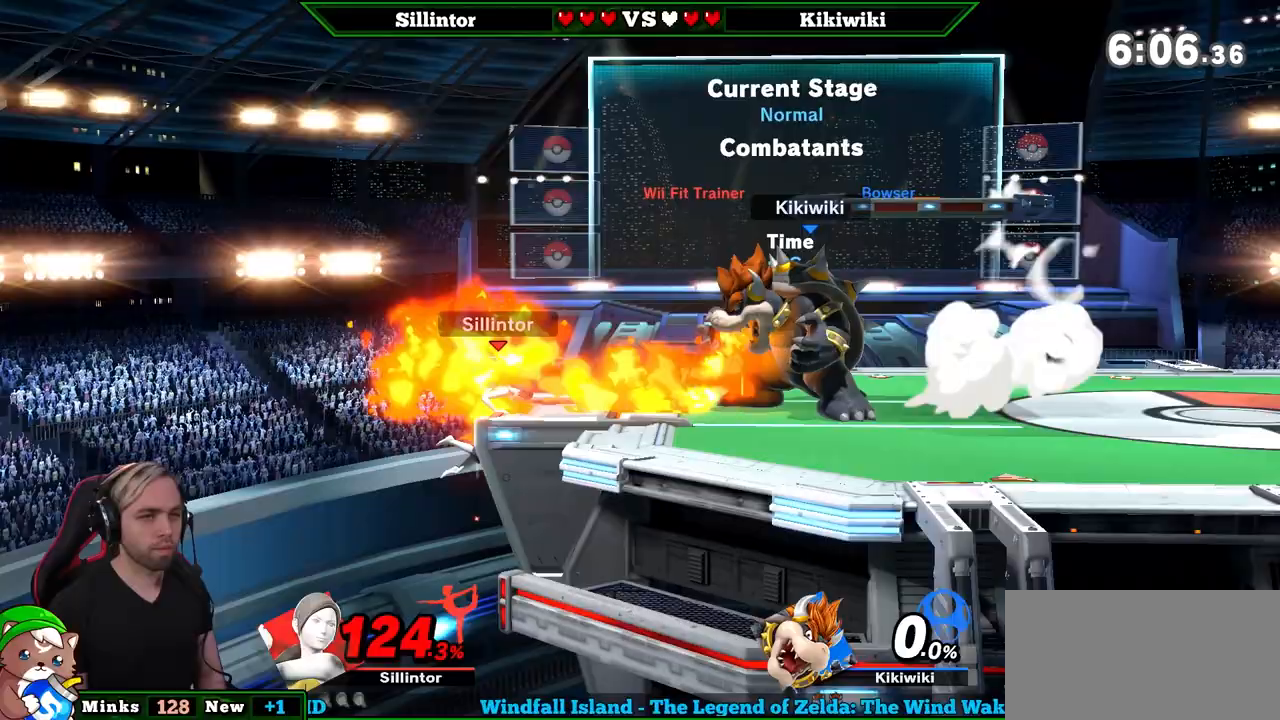
Gameplay with a controller (Nintendo layout); each line is a JSON object with the inputs held at the frame after it. "events" lists button and stick changes between this image and that frame as [ms after this image, input, new state], when the widget could be followed in between. Not read: L3 R3.
{"buttons": [], "left_stick": "down-left", "right_stick": "center", "events": [[250, "right_stick", "down"], [300, "right_stick", "center"], [367, "left_stick", "down-right"], [500, "left_stick", "down-left"]]}
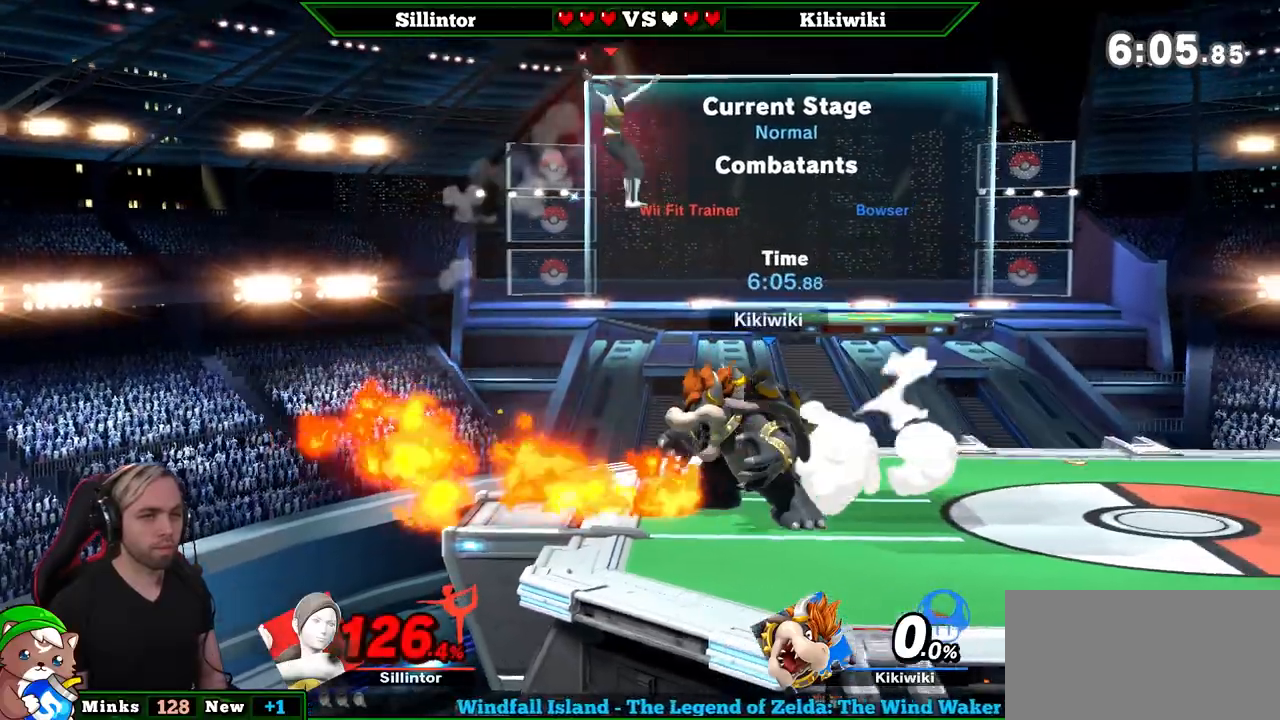
{"buttons": [], "left_stick": "left", "right_stick": "center", "events": [[33, "left_stick", "down"], [317, "left_stick", "center"], [467, "left_stick", "left"]]}
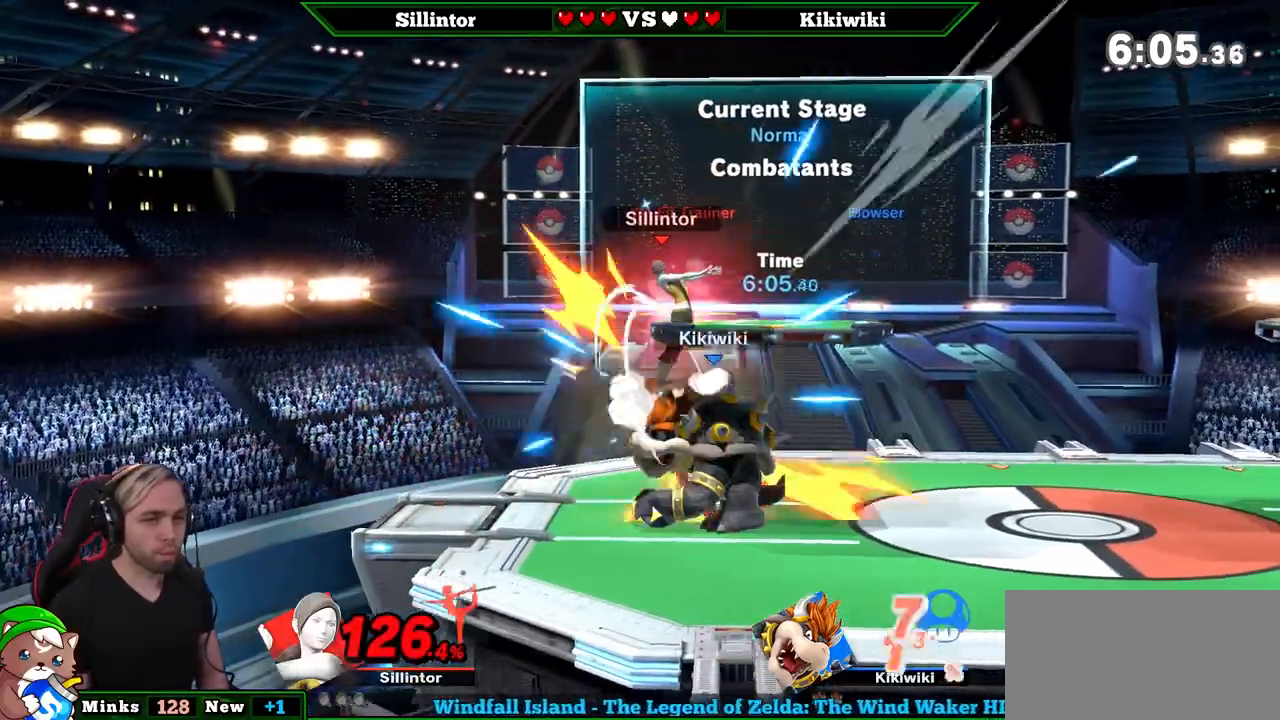
{"buttons": ["A"], "left_stick": "center", "right_stick": "center", "events": [[117, "left_stick", "center"], [217, "left_stick", "right"], [467, "left_stick", "center"], [500, "A", "down"]]}
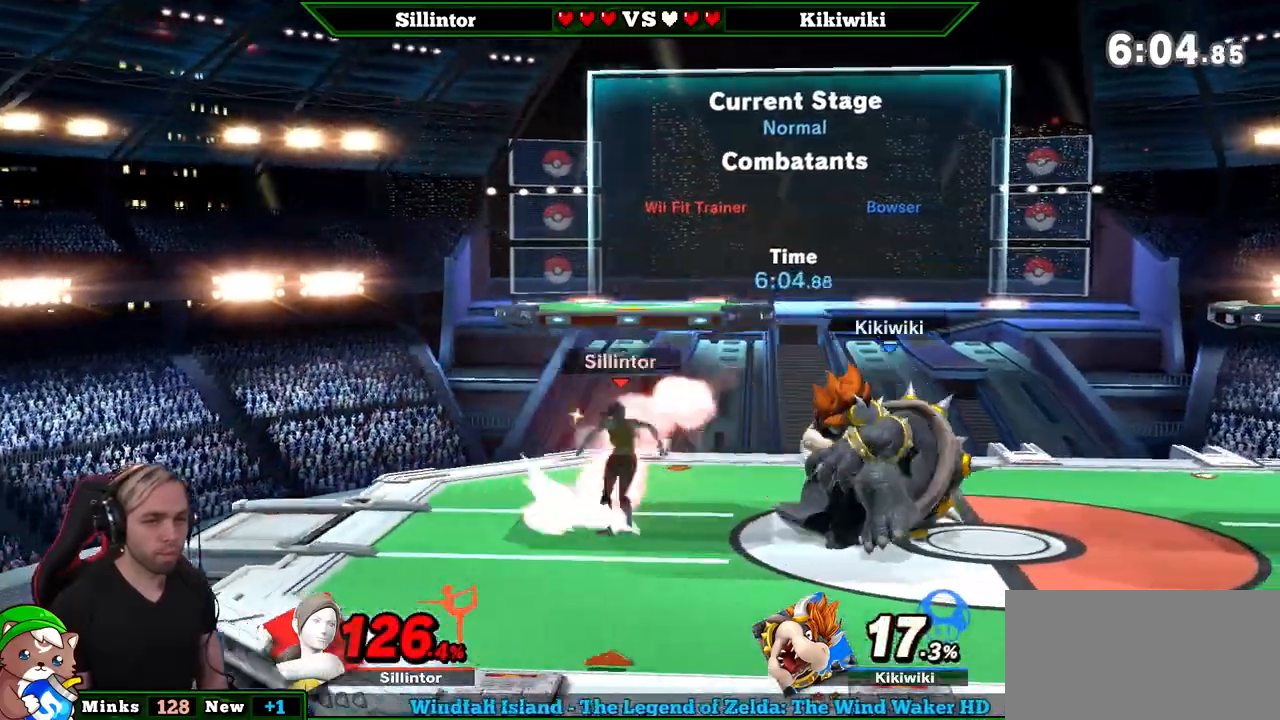
{"buttons": [], "left_stick": "down", "right_stick": "center", "events": [[150, "A", "up"], [367, "left_stick", "down"]]}
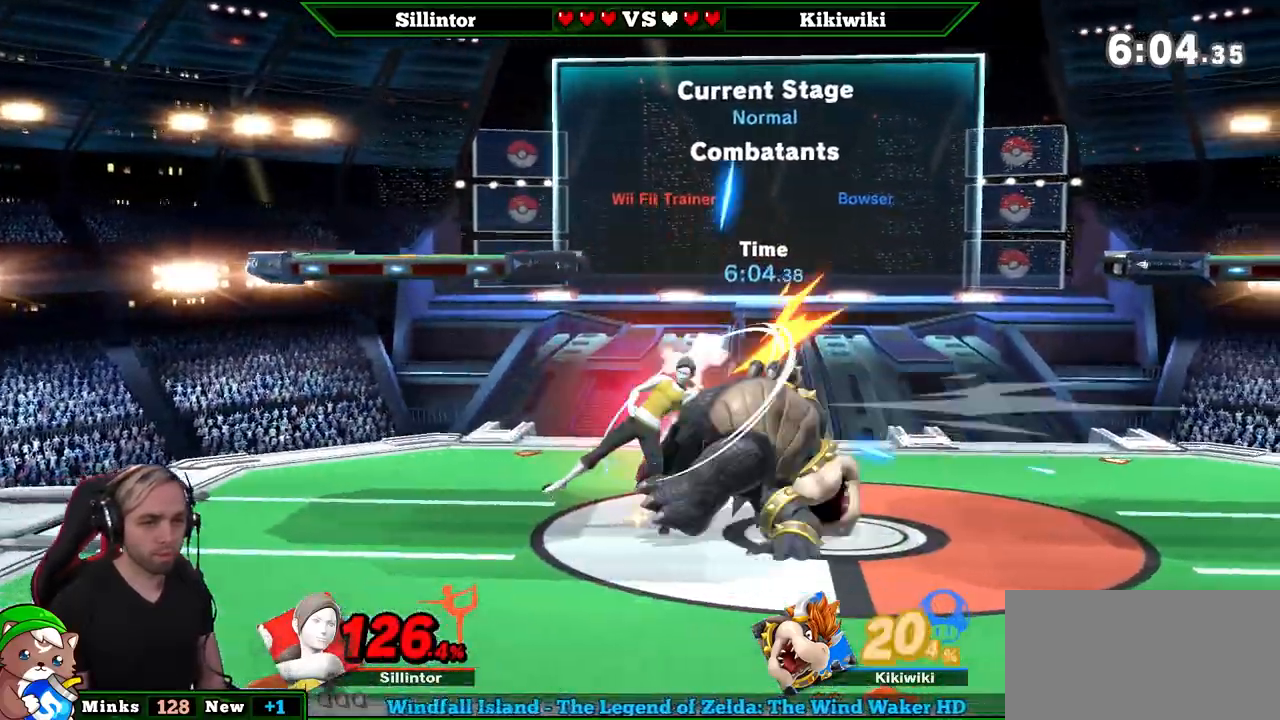
{"buttons": [], "left_stick": "center", "right_stick": "center", "events": [[217, "A", "down"], [367, "A", "up"], [467, "left_stick", "center"]]}
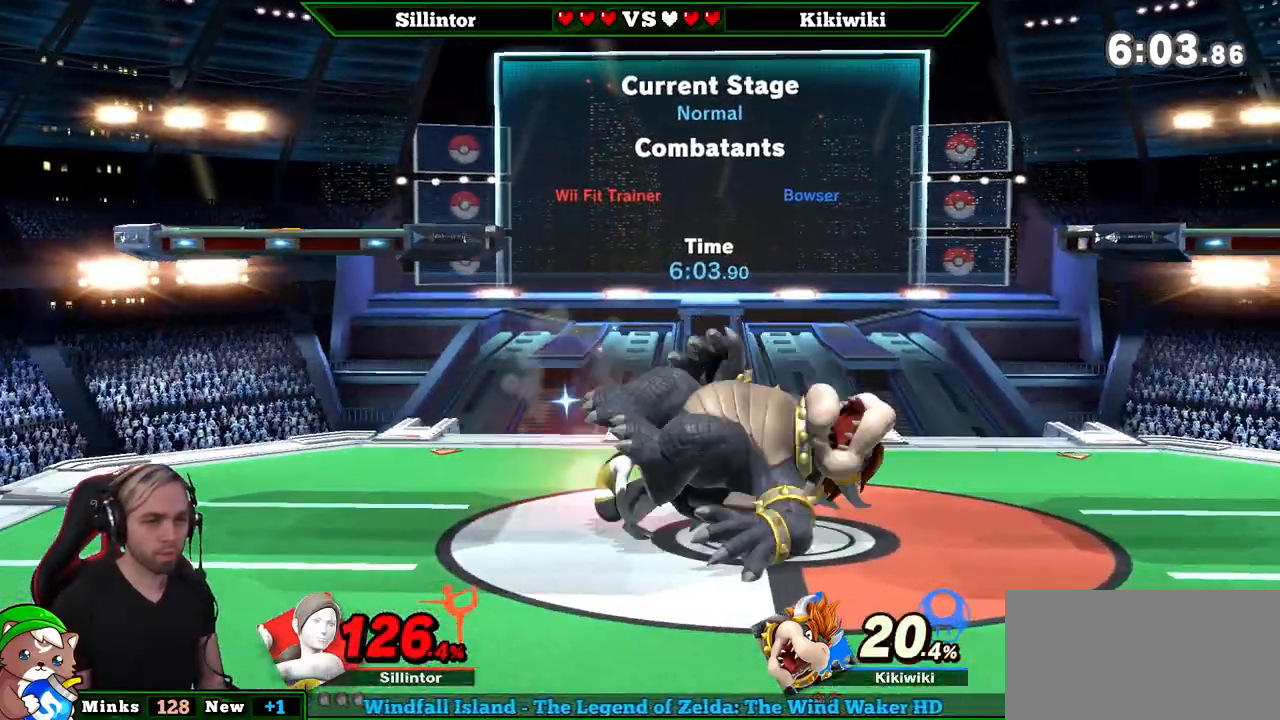
{"buttons": [], "left_stick": "right", "right_stick": "center", "events": [[333, "left_stick", "right"], [400, "B", "down"], [500, "B", "up"]]}
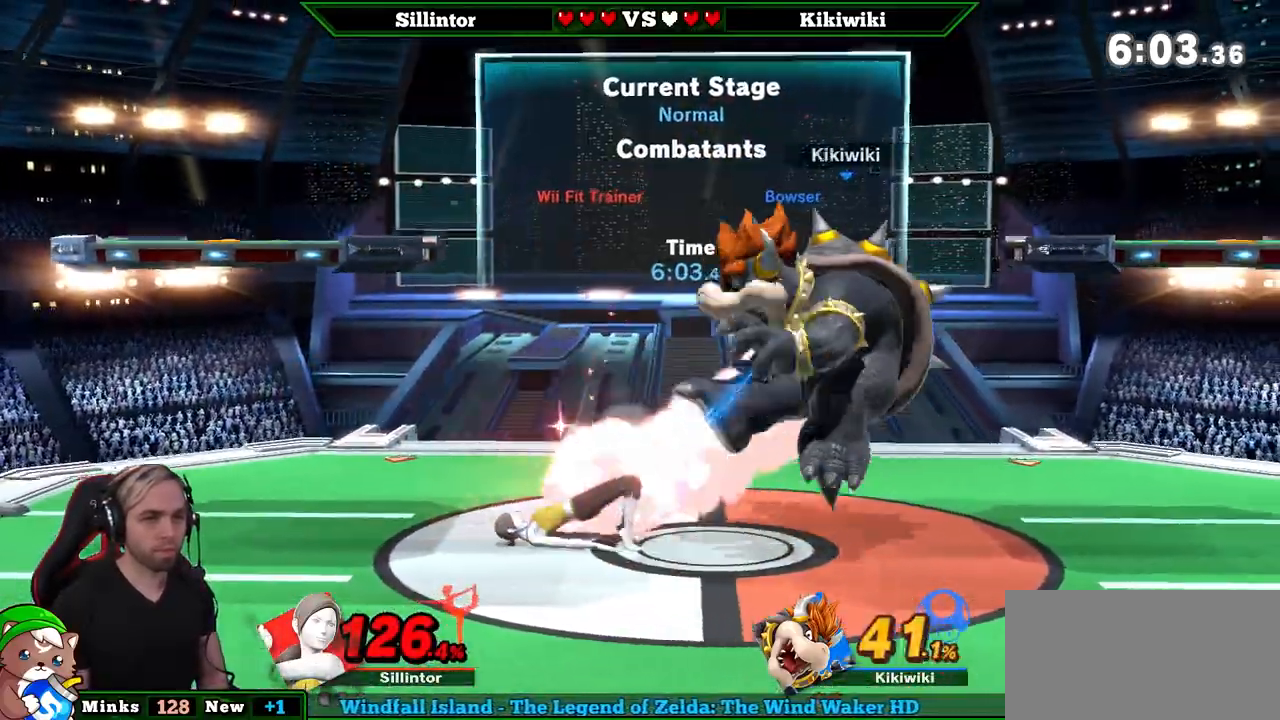
{"buttons": ["B"], "left_stick": "right", "right_stick": "center", "events": [[33, "B", "down"], [117, "B", "up"], [183, "B", "down"], [217, "B", "up"], [300, "B", "down"], [367, "B", "up"], [400, "B", "down"]]}
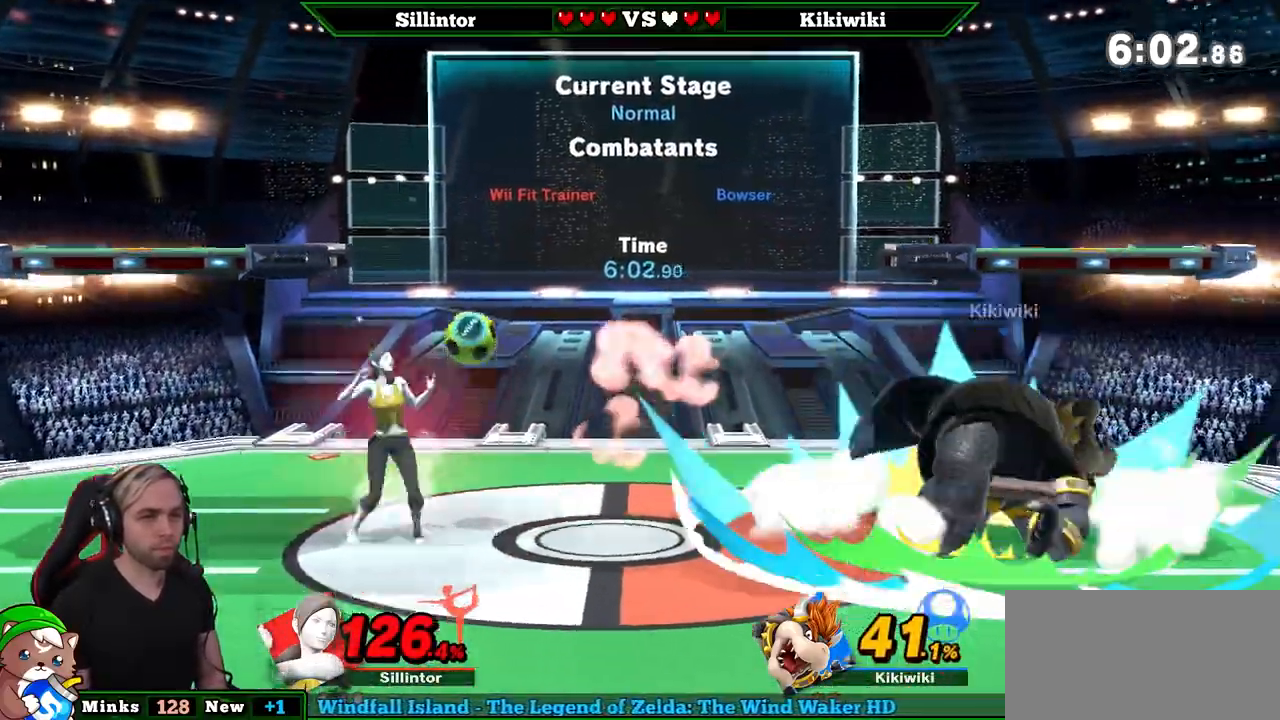
{"buttons": [], "left_stick": "center", "right_stick": "center", "events": [[67, "B", "up"], [333, "left_stick", "center"]]}
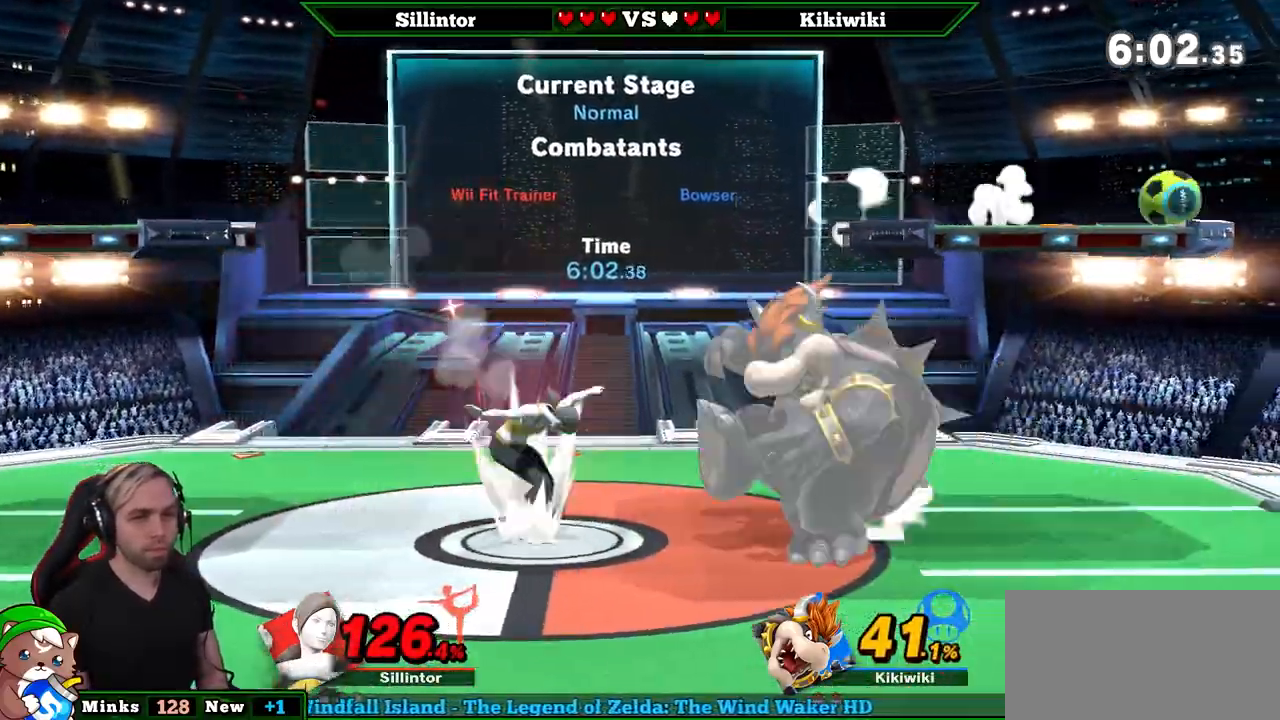
{"buttons": [], "left_stick": "left", "right_stick": "center", "events": [[33, "left_stick", "right"], [67, "Z", "down"], [183, "left_stick", "left"], [217, "Z", "up"], [333, "left_stick", "center"], [467, "left_stick", "left"]]}
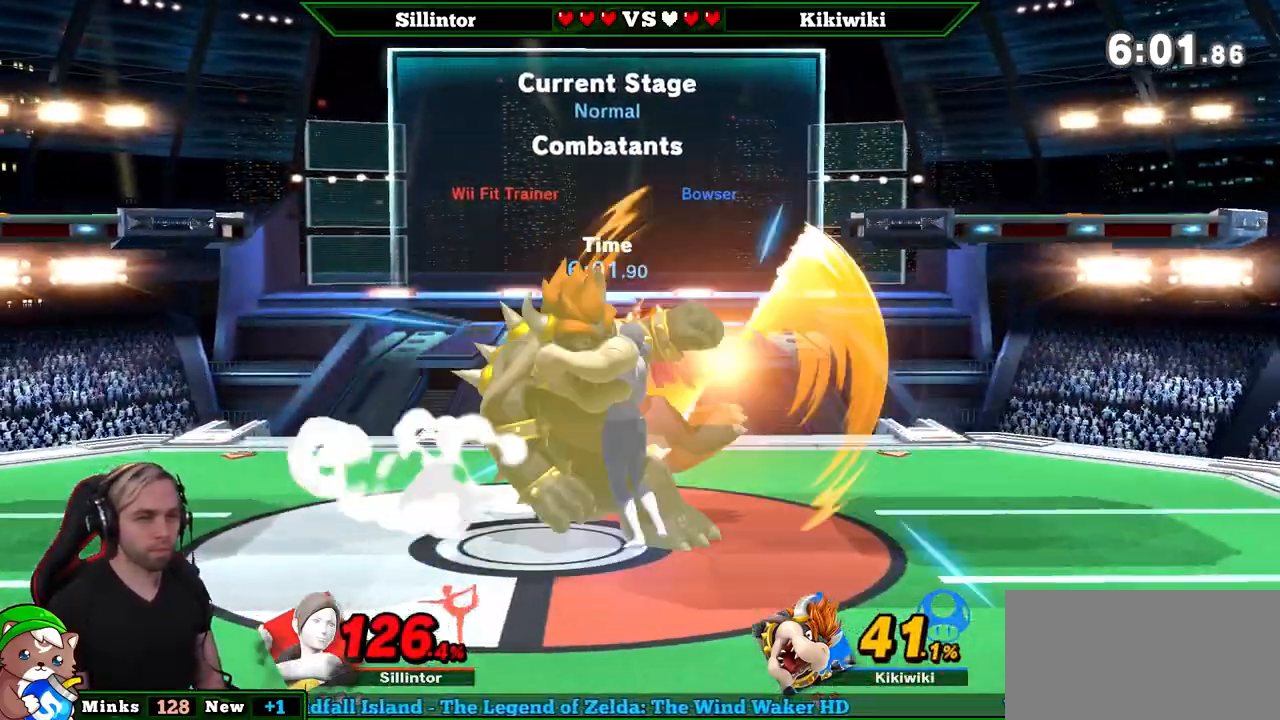
{"buttons": [], "left_stick": "center", "right_stick": "center", "events": [[83, "left_stick", "center"]]}
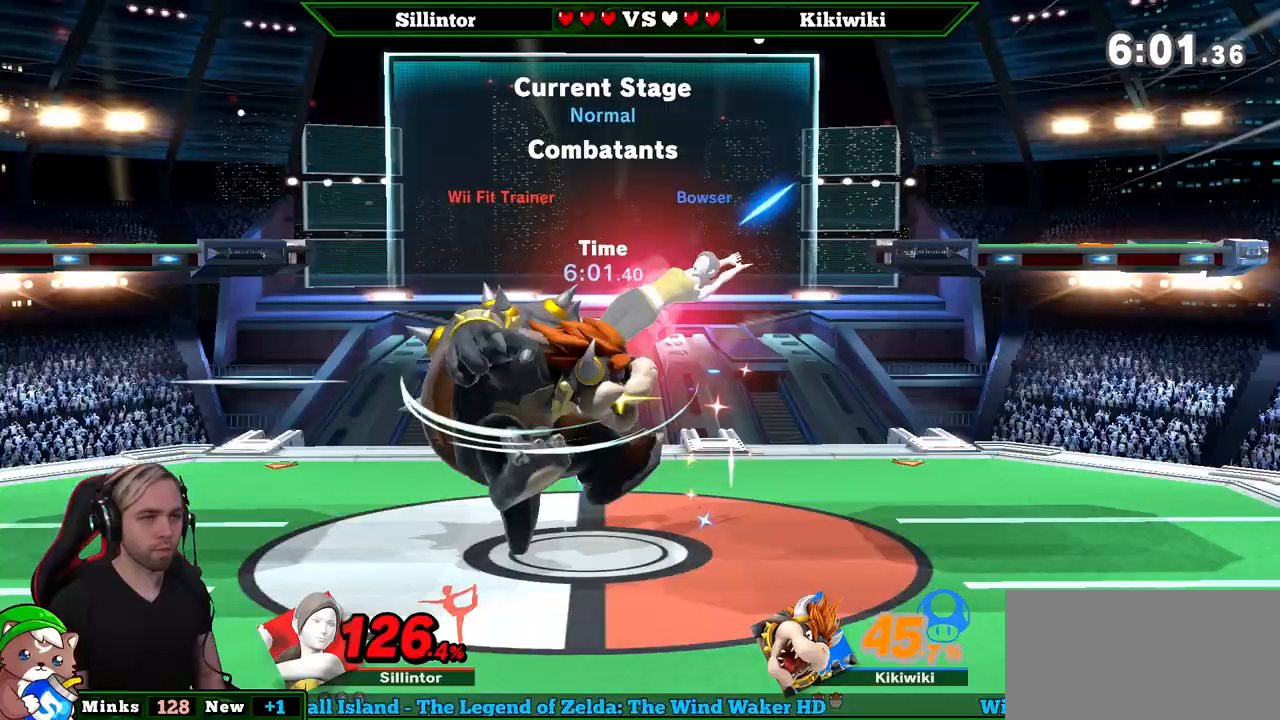
{"buttons": ["B"], "left_stick": "left", "right_stick": "center", "events": [[150, "left_stick", "left"], [283, "Y", "down"], [400, "Y", "up"], [433, "B", "down"]]}
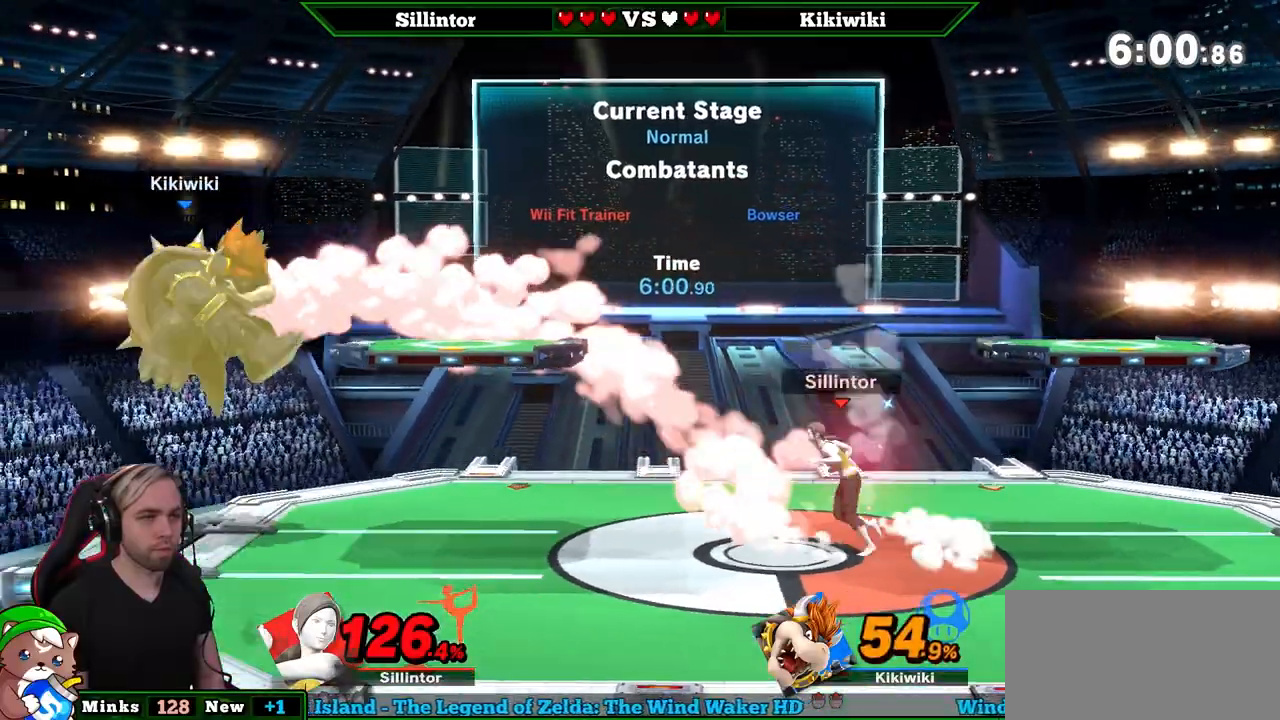
{"buttons": [], "left_stick": "left", "right_stick": "center", "events": [[33, "B", "up"], [67, "B", "down"], [283, "B", "up"]]}
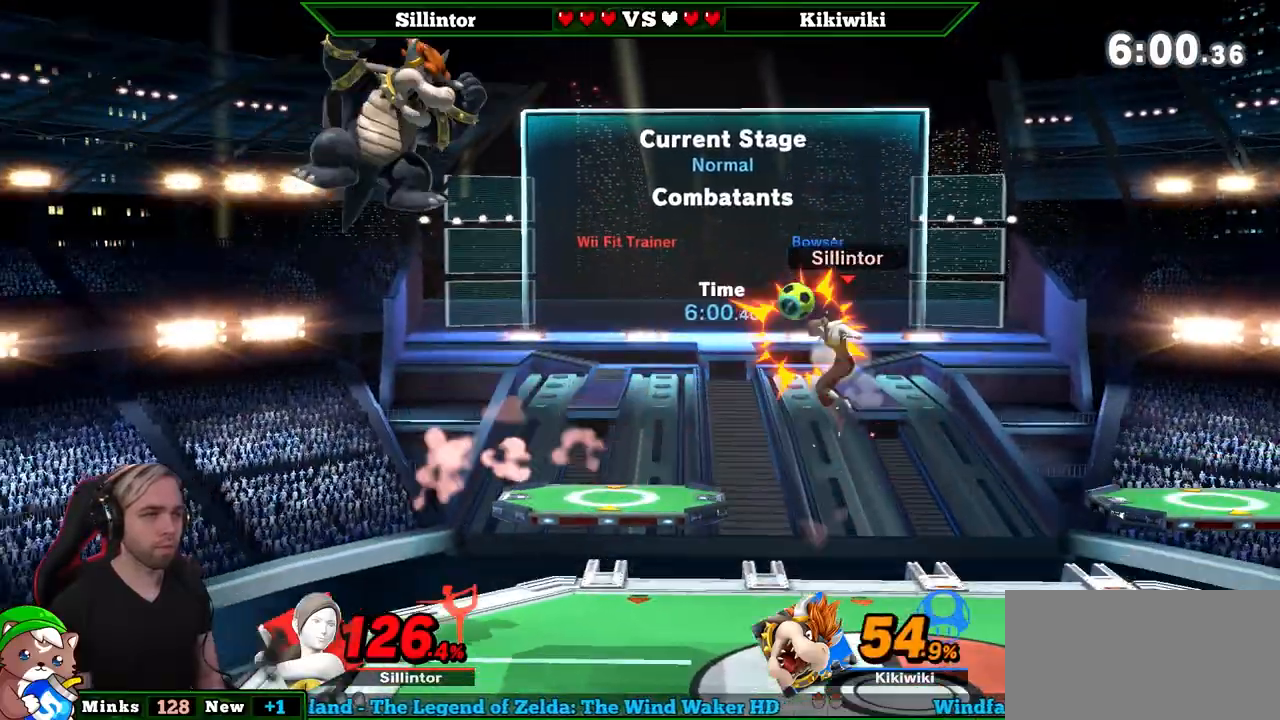
{"buttons": [], "left_stick": "left", "right_stick": "center", "events": [[317, "left_stick", "center"], [400, "left_stick", "left"]]}
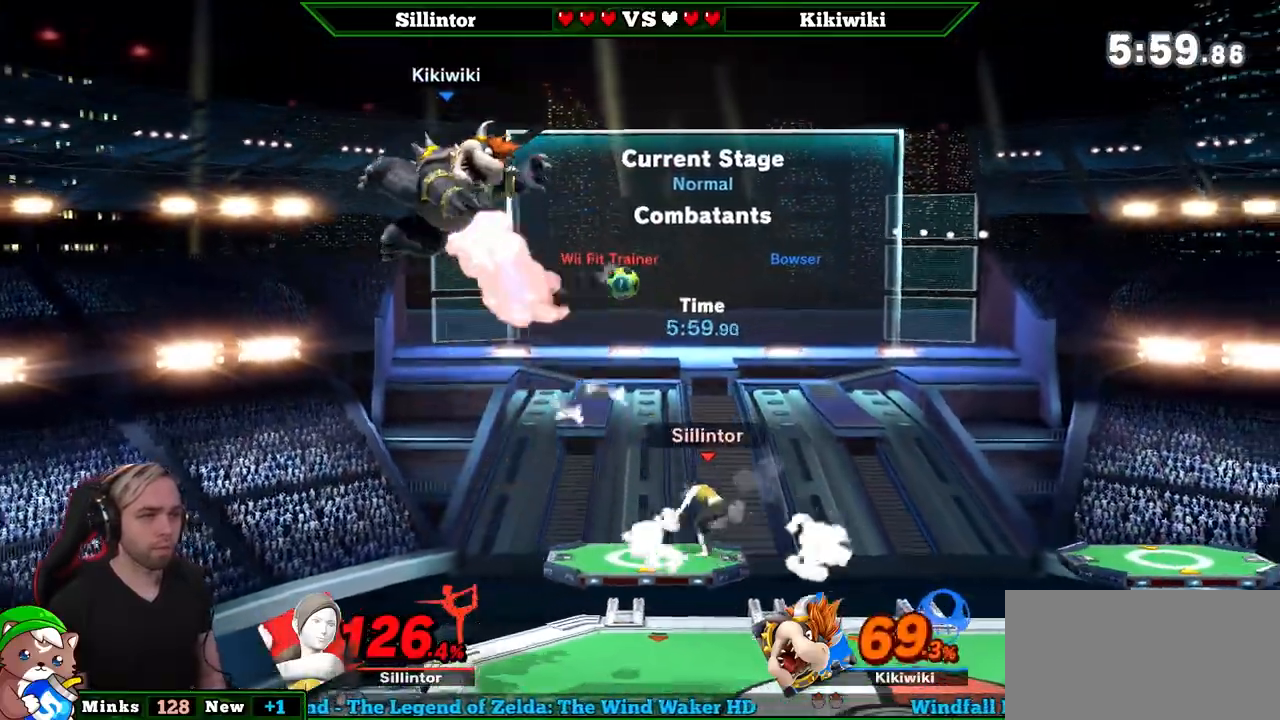
{"buttons": [], "left_stick": "left", "right_stick": "center", "events": [[150, "Y", "down"], [250, "right_stick", "up"], [367, "right_stick", "center"], [433, "Y", "up"]]}
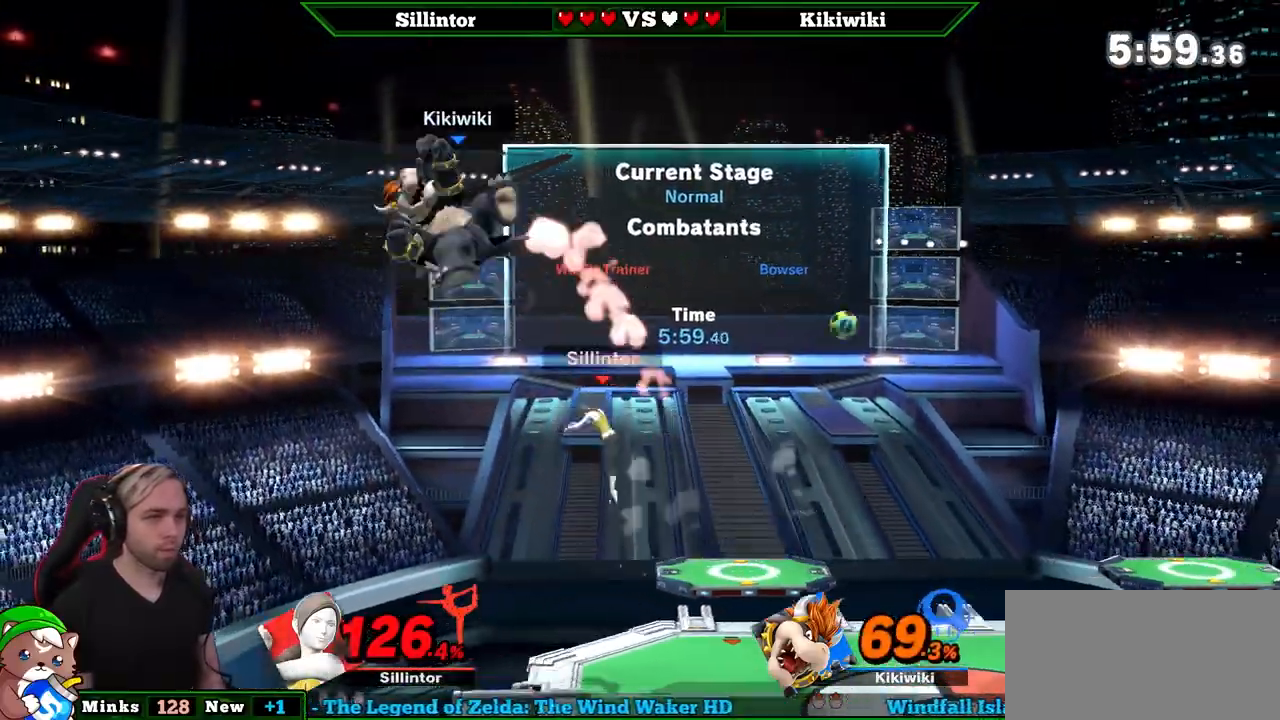
{"buttons": [], "left_stick": "down", "right_stick": "center", "events": [[83, "left_stick", "right"], [300, "left_stick", "down-right"], [400, "left_stick", "down"]]}
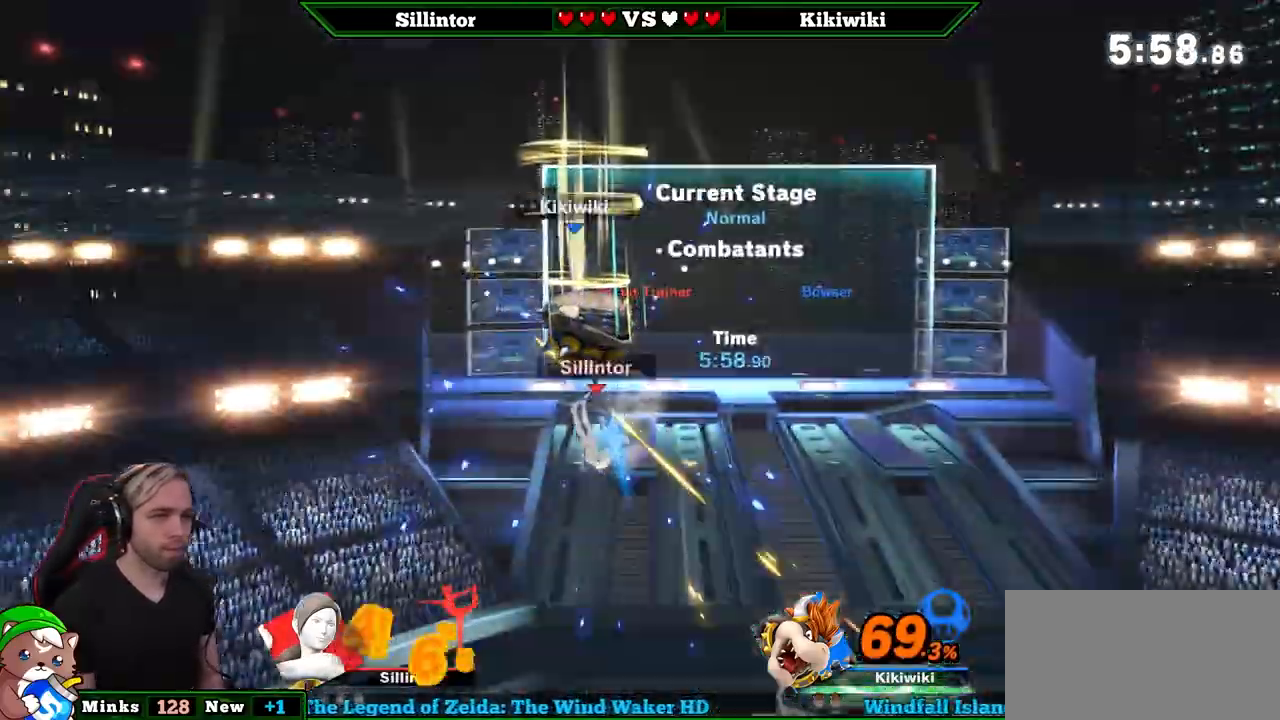
{"buttons": [], "left_stick": "center", "right_stick": "center", "events": [[500, "left_stick", "center"]]}
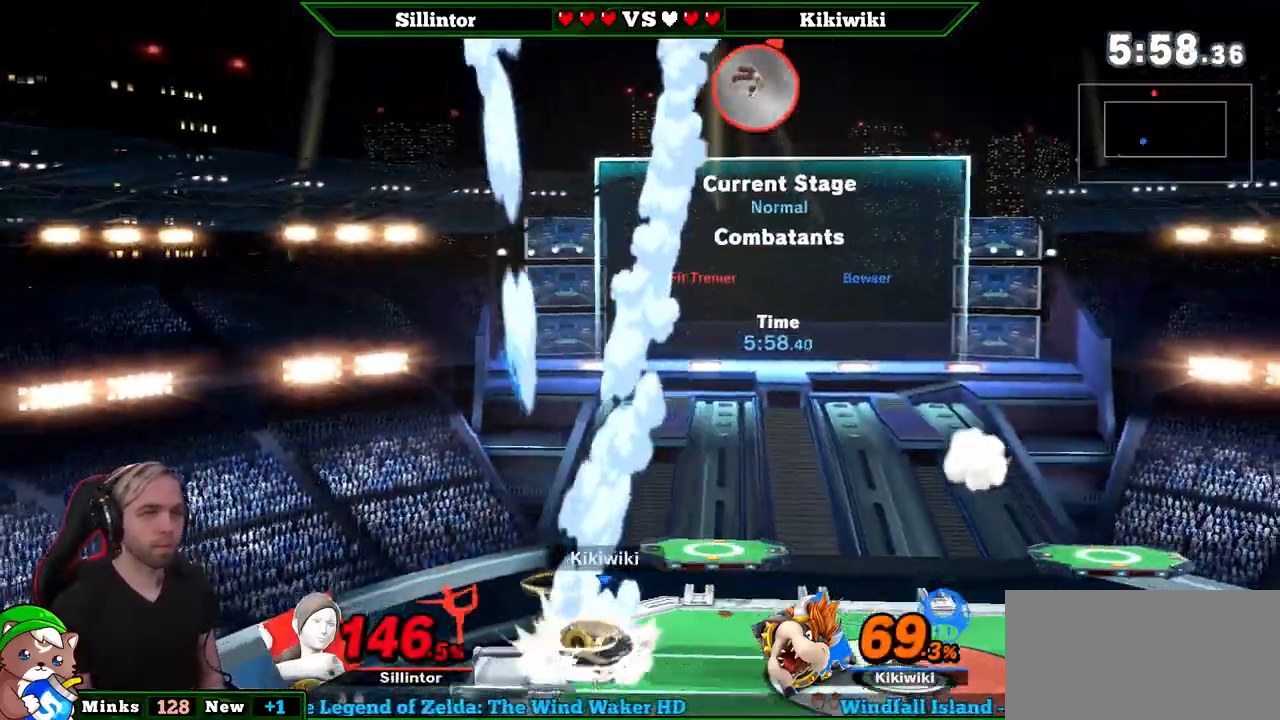
{"buttons": [], "left_stick": "center", "right_stick": "center", "events": [[33, "A", "down"], [117, "A", "up"], [183, "A", "down"], [283, "A", "up"], [367, "right_stick", "up-left"], [433, "right_stick", "center"]]}
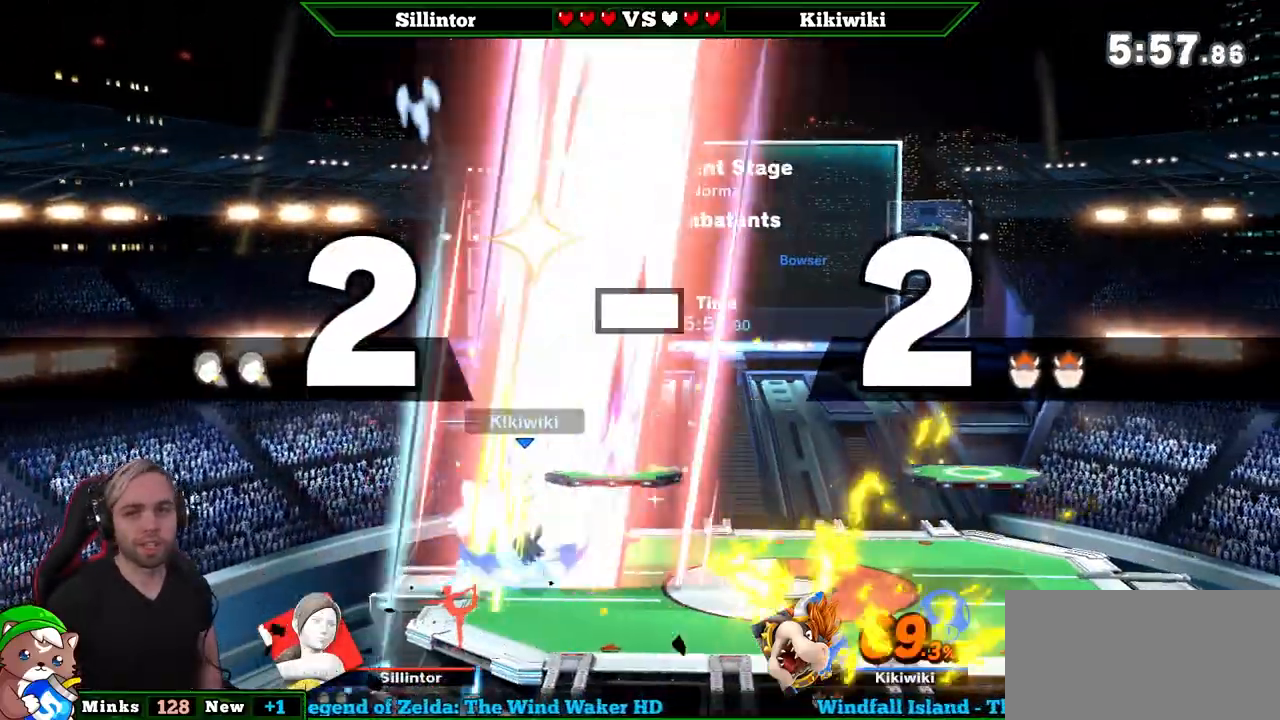
{"buttons": [], "left_stick": "center", "right_stick": "center", "events": [[33, "left_stick", "right"], [150, "left_stick", "center"]]}
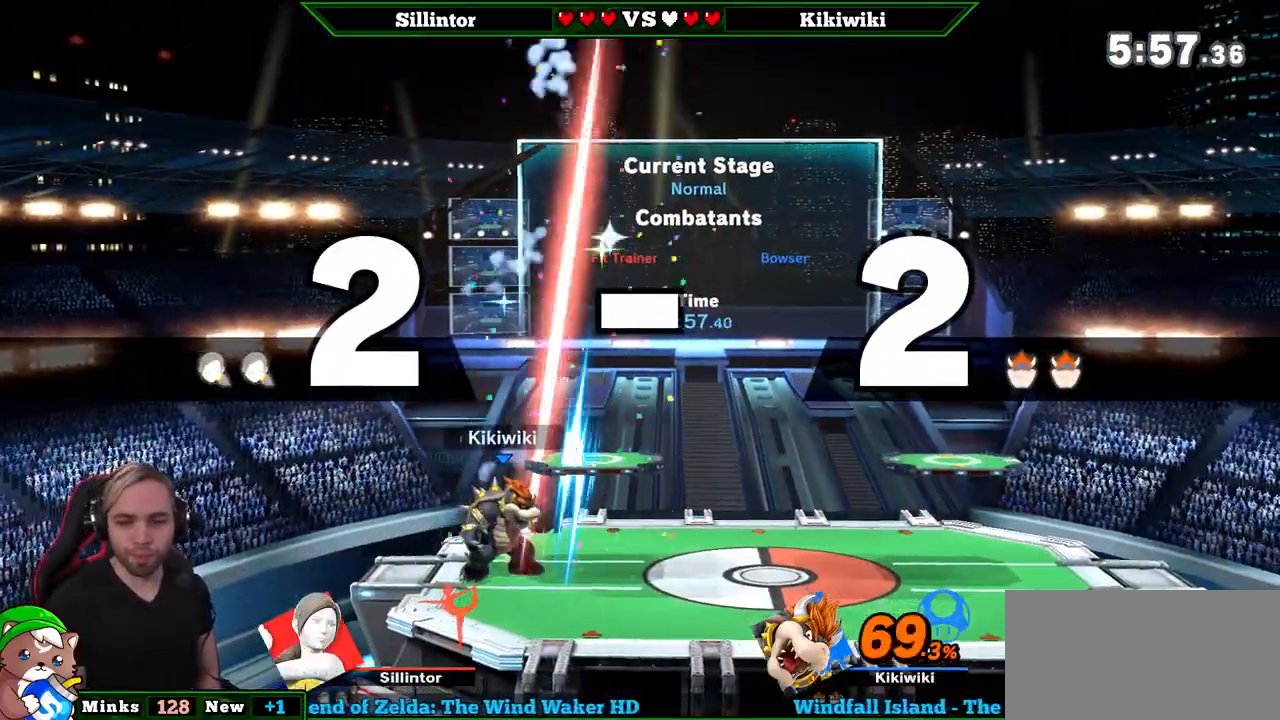
{"buttons": [], "left_stick": "center", "right_stick": "center", "events": []}
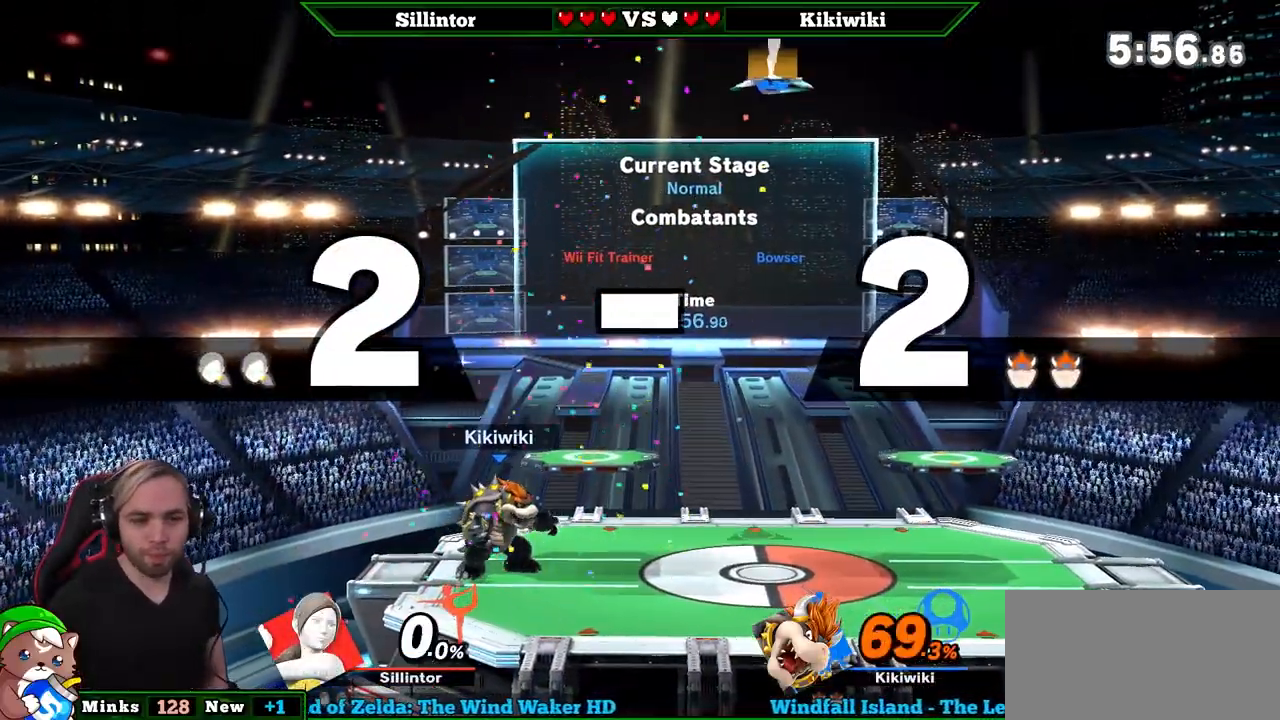
{"buttons": [], "left_stick": "center", "right_stick": "center", "events": [[150, "left_stick", "down"], [433, "left_stick", "center"]]}
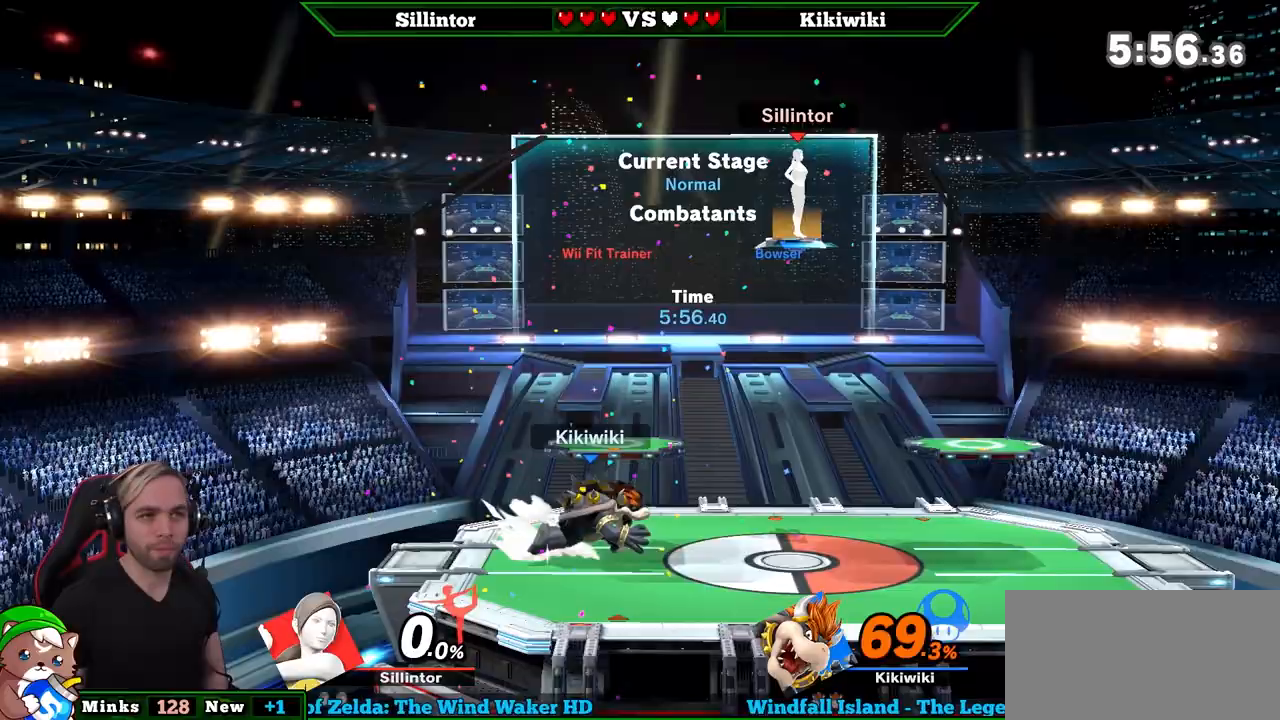
{"buttons": ["A"], "left_stick": "center", "right_stick": "center", "events": [[67, "left_stick", "down"], [183, "left_stick", "right"], [467, "left_stick", "center"], [500, "A", "down"]]}
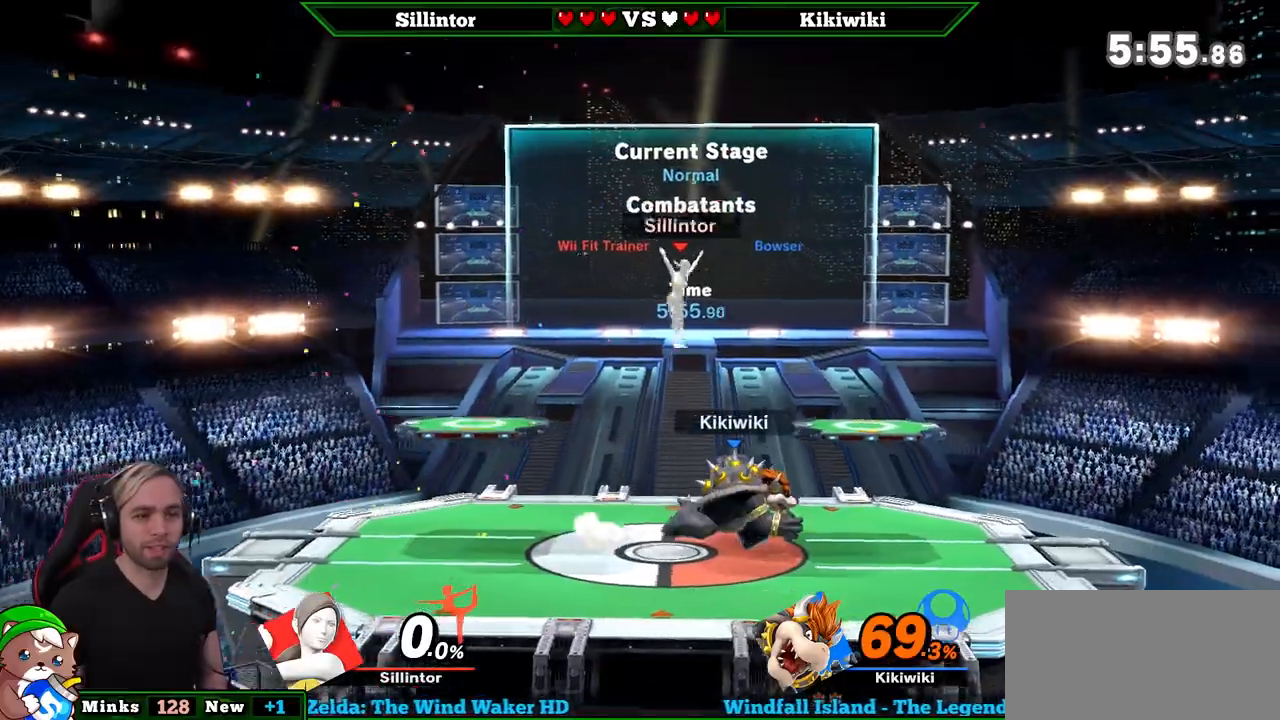
{"buttons": [], "left_stick": "center", "right_stick": "center", "events": [[67, "left_stick", "right"], [117, "A", "up"], [367, "left_stick", "center"]]}
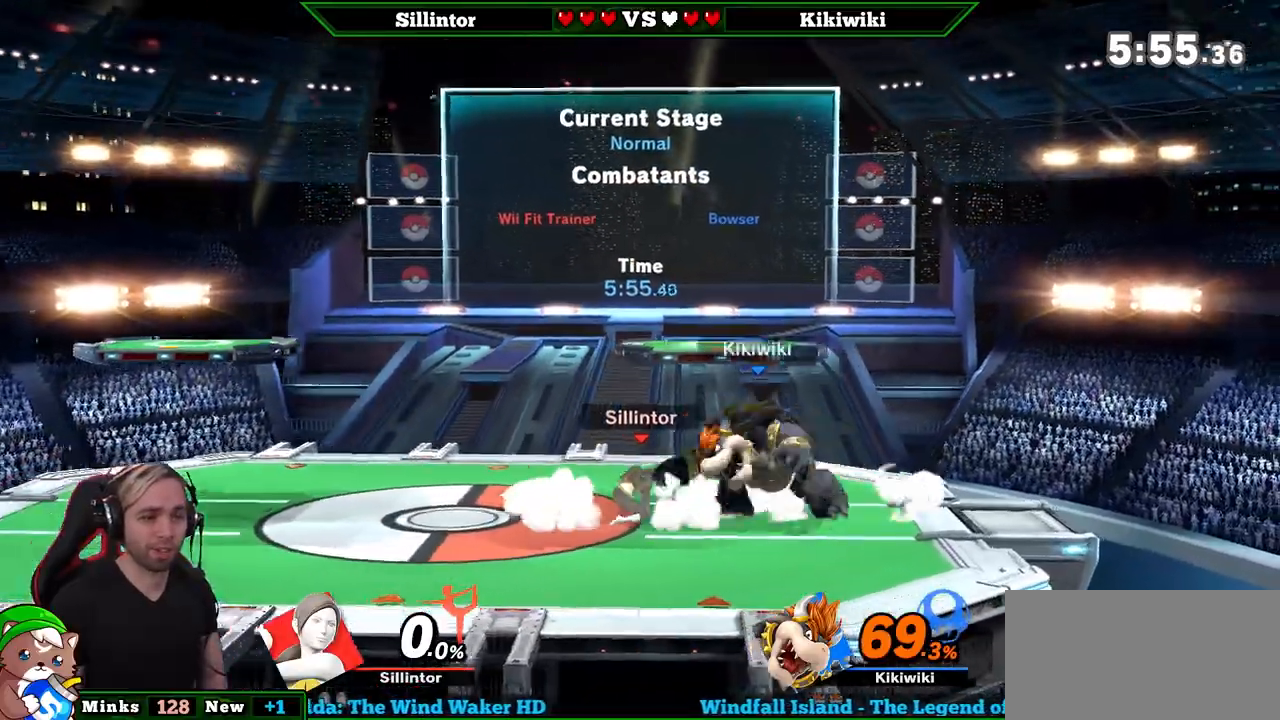
{"buttons": [], "left_stick": "right", "right_stick": "center", "events": [[117, "left_stick", "left"], [333, "left_stick", "center"], [433, "left_stick", "right"]]}
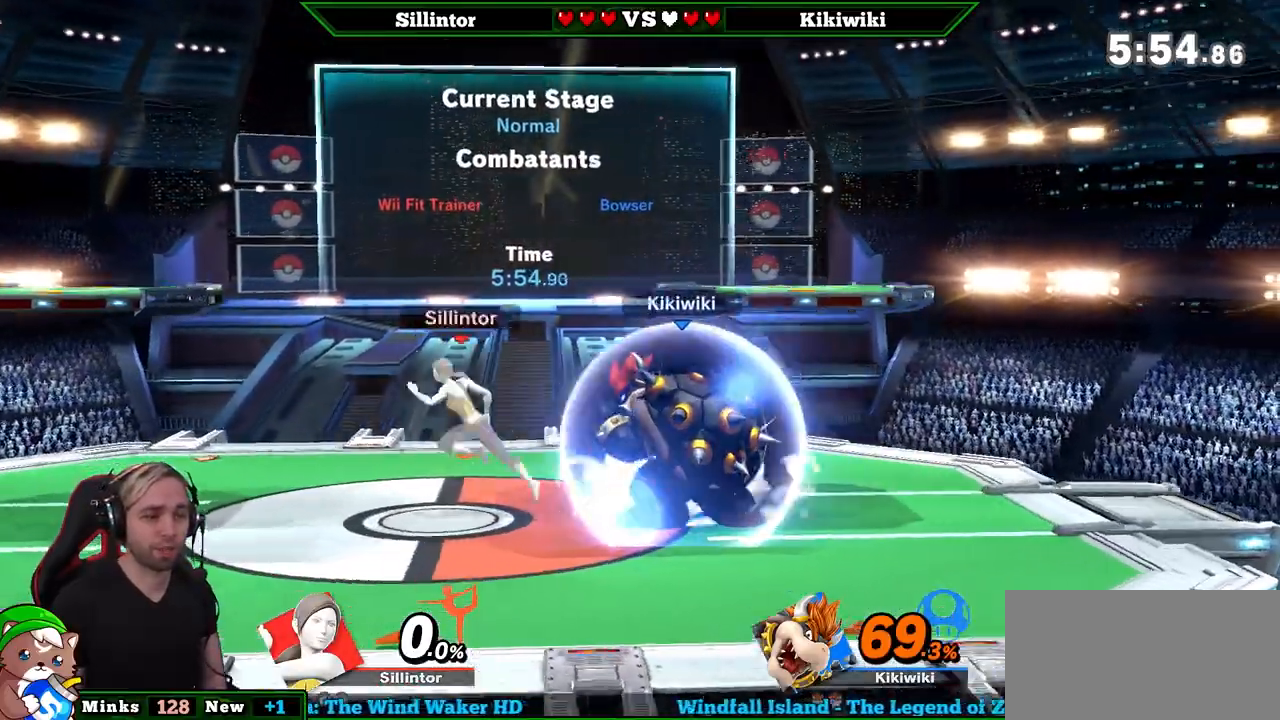
{"buttons": [], "left_stick": "center", "right_stick": "center", "events": [[183, "Z", "down"], [267, "left_stick", "center"], [333, "Z", "up"], [367, "left_stick", "right"], [500, "left_stick", "center"]]}
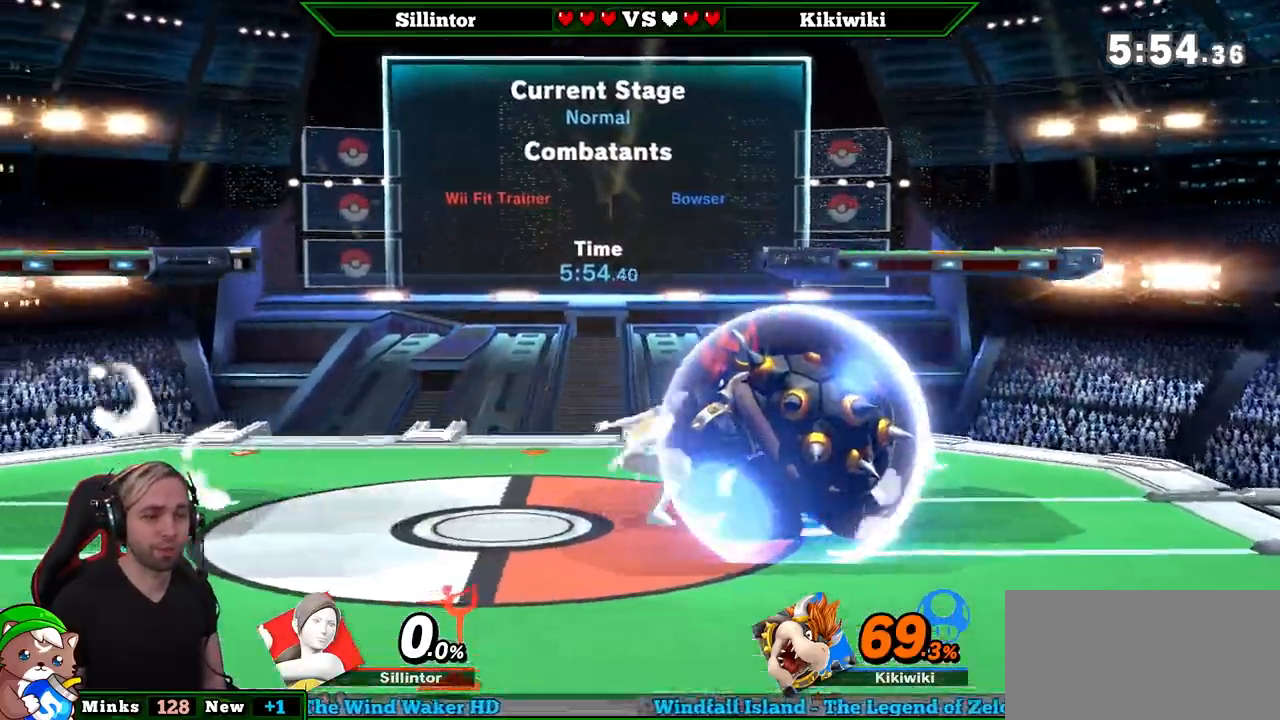
{"buttons": ["A", "Y"], "left_stick": "right", "right_stick": "center", "events": [[33, "left_stick", "right"], [50, "left_stick", "down-right"], [150, "left_stick", "center"], [217, "left_stick", "right"], [400, "Y", "down"], [467, "A", "down"]]}
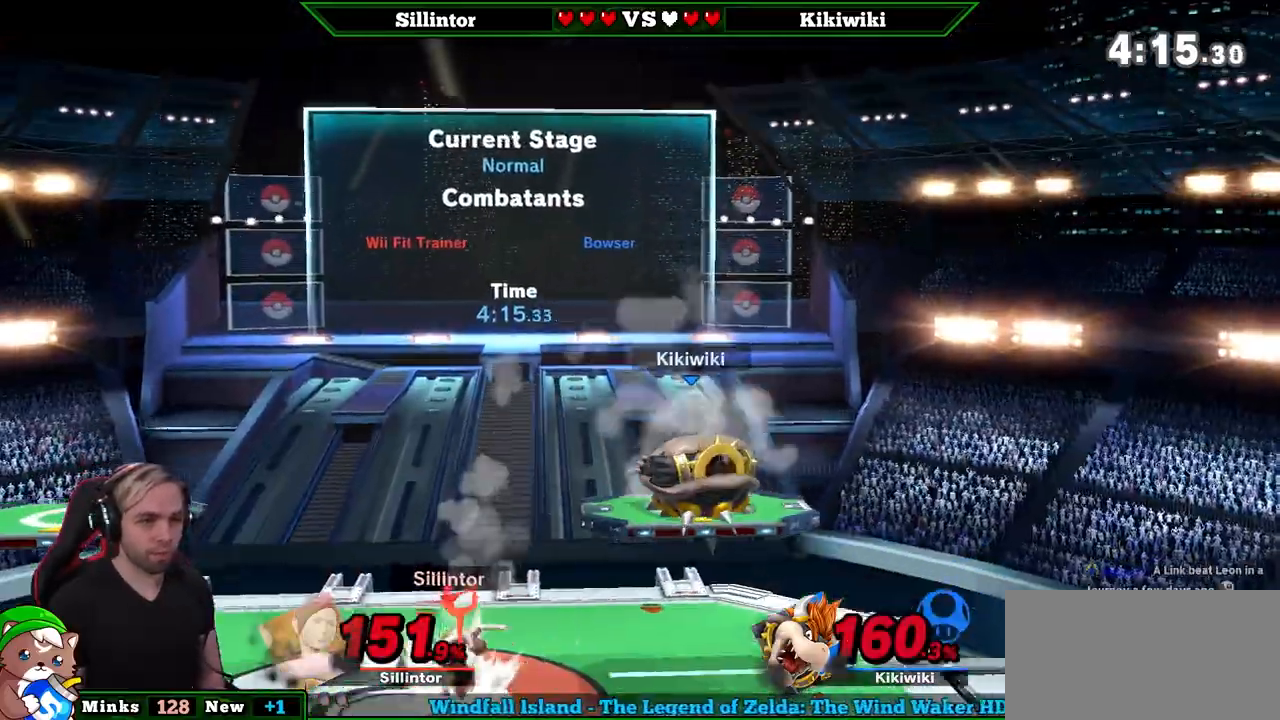
{"buttons": [], "left_stick": "center", "right_stick": "center", "events": [[83, "A", "up"], [83, "Y", "up"], [367, "left_stick", "center"]]}
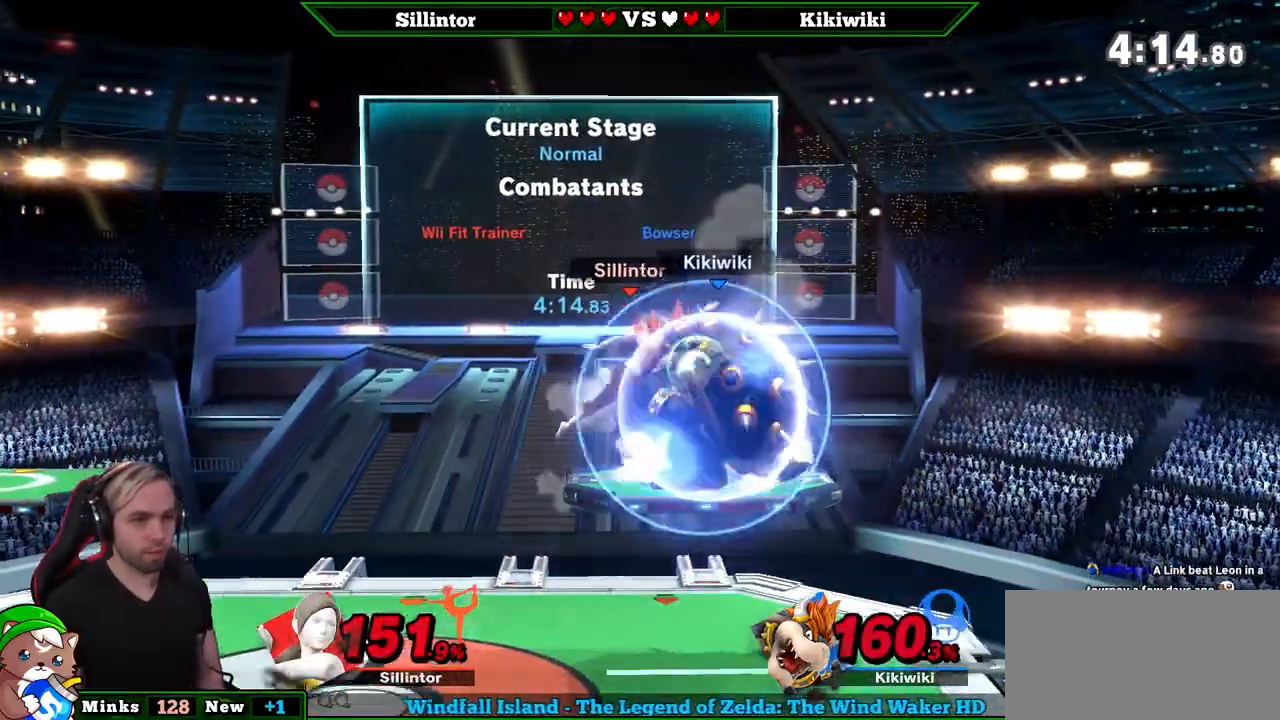
{"buttons": ["Z"], "left_stick": "left", "right_stick": "center", "events": [[117, "left_stick", "down-right"], [300, "left_stick", "center"], [400, "Z", "down"], [400, "left_stick", "left"]]}
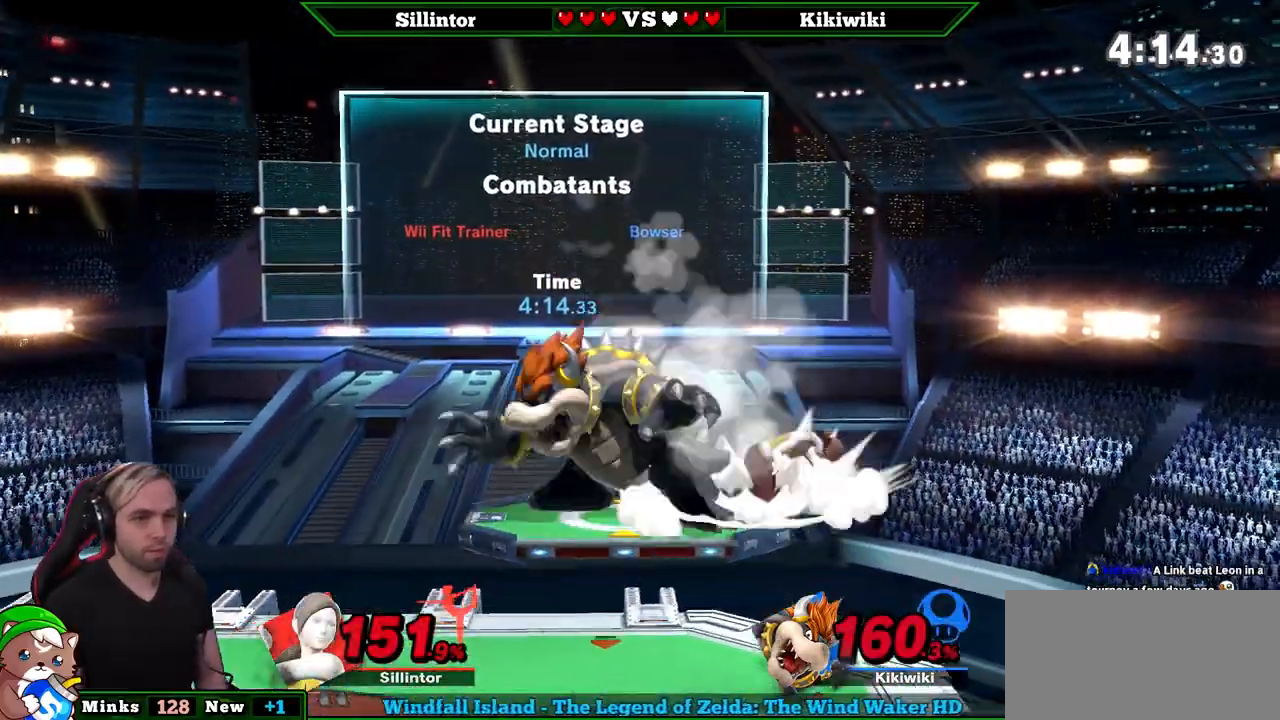
{"buttons": [], "left_stick": "center", "right_stick": "center", "events": [[33, "left_stick", "center"], [50, "Z", "up"], [83, "left_stick", "up"], [300, "left_stick", "up-left"], [433, "left_stick", "center"]]}
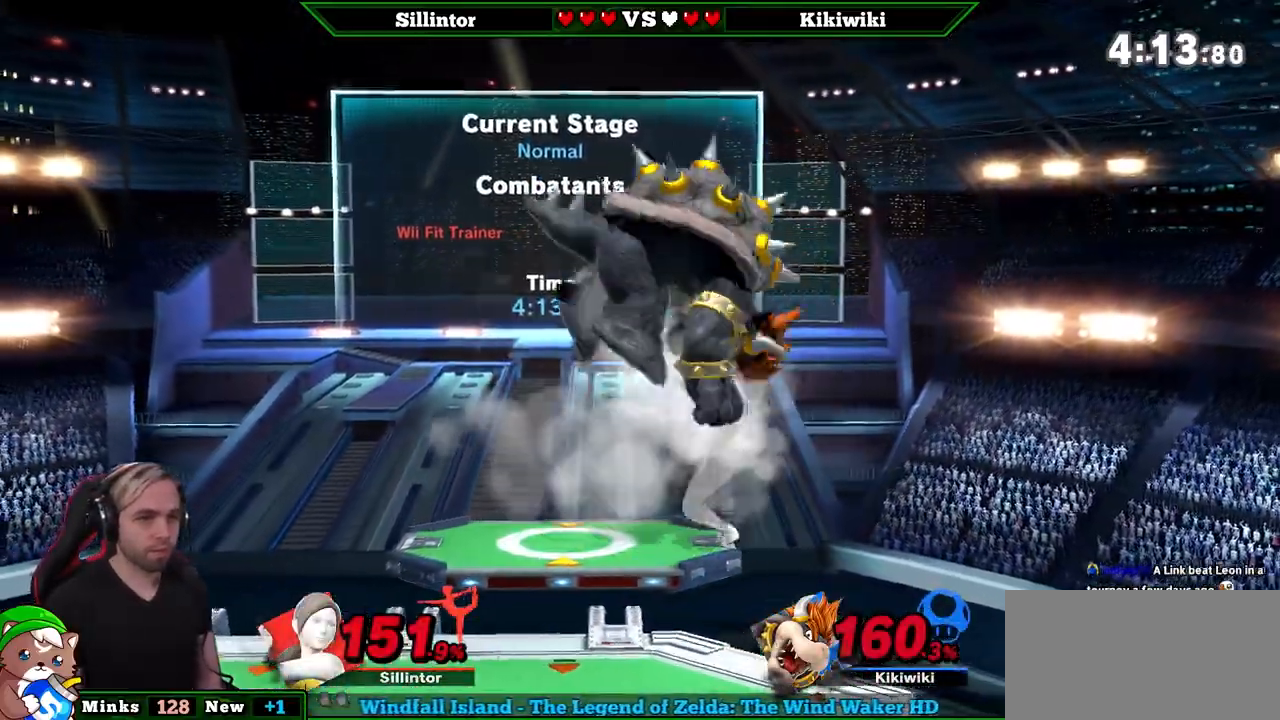
{"buttons": [], "left_stick": "center", "right_stick": "center", "events": []}
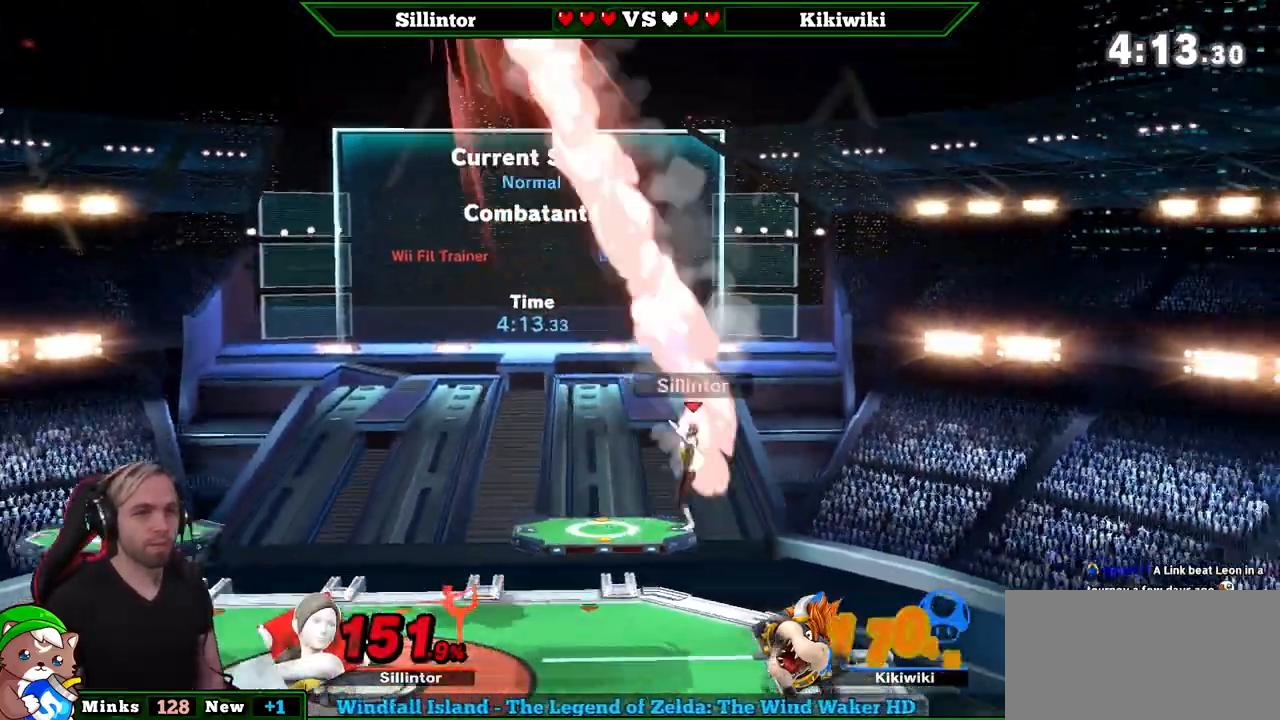
{"buttons": [], "left_stick": "left", "right_stick": "center", "events": [[50, "left_stick", "left"], [183, "Y", "down"], [300, "Y", "up"], [333, "B", "down"], [467, "B", "up"]]}